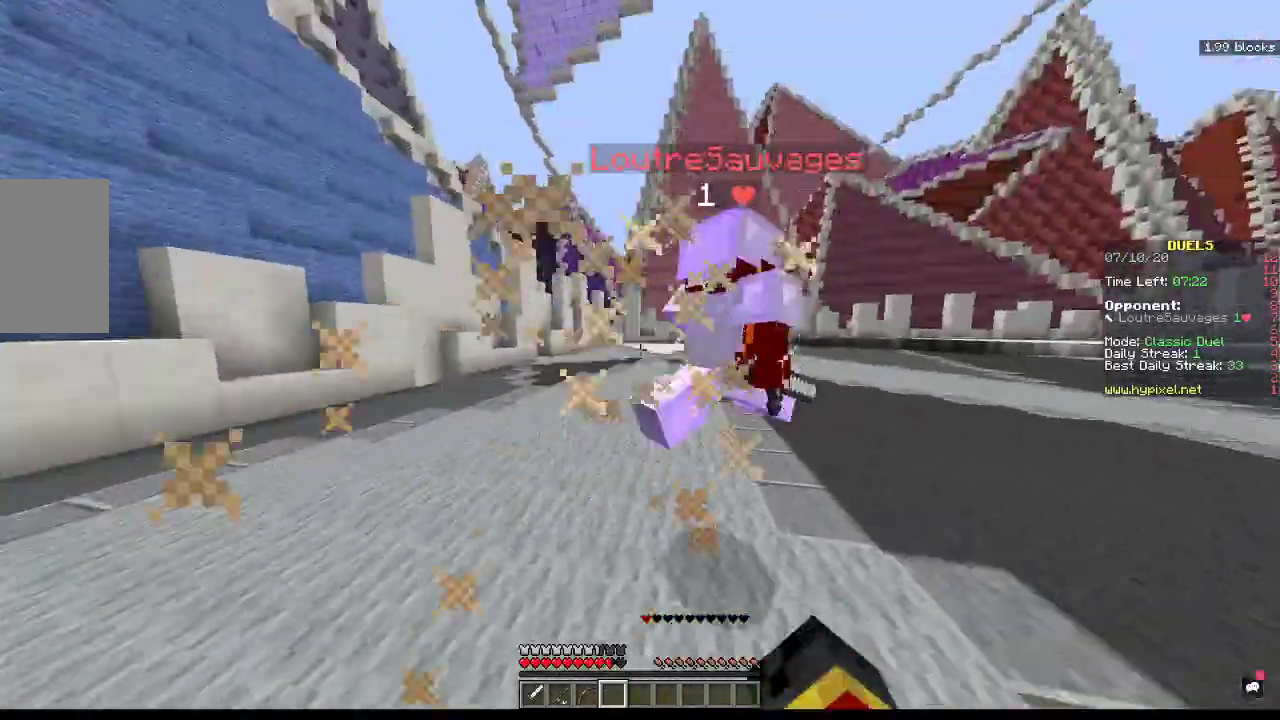
Gameplay with keyboard and mouse; each line is a JSON object with the keys and mouse buttons held at the frame after it. "events" lists presses ("down") and releases ("up") of "a", "d", "s", "space", "w", "mouse_left" and "mouse_right" between this image and that frame as [ms after this image, input, new state], when the widget could be followed in between. "mouse_left", "mouse_right" = the "left", "right" buttons of the "mouse" list. No other keys are recorded. Fast repeated clicks can show as one long hold. Mouse movement is not recorded.
{"keys": ["d", "space", "w"], "mouse": ["left"], "events": []}
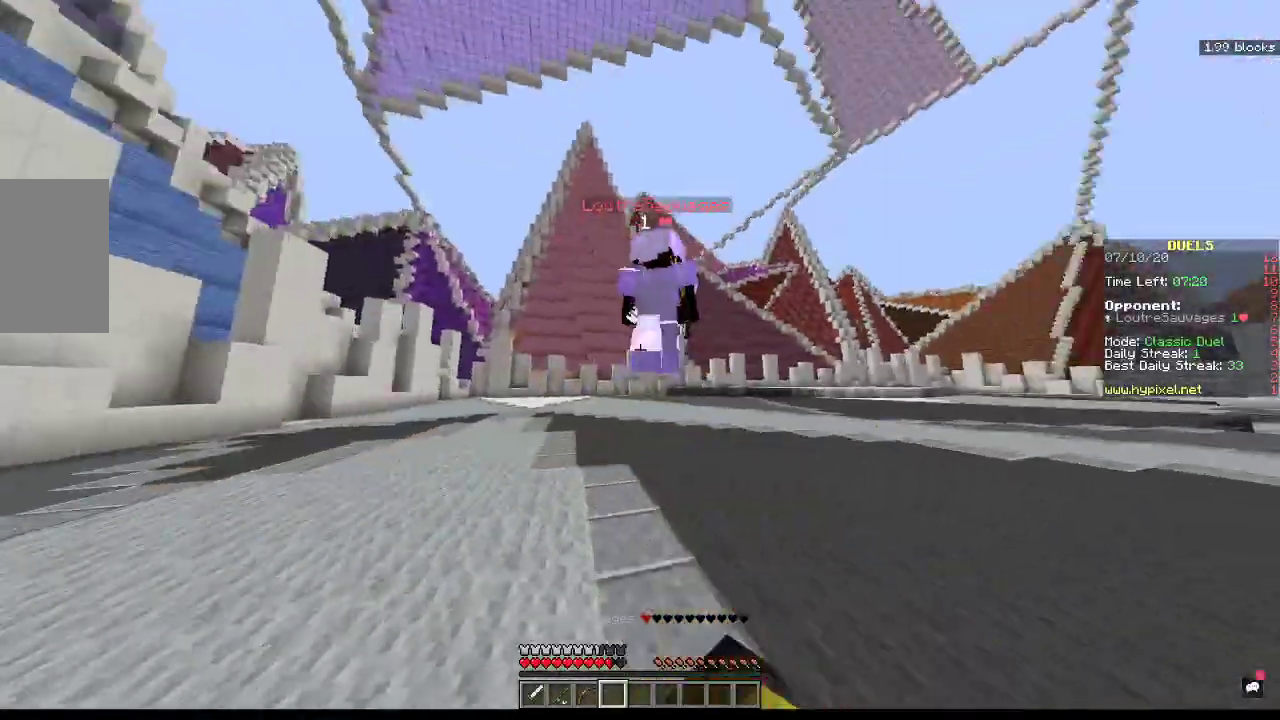
{"keys": ["d", "space", "w"], "mouse": ["left"], "events": []}
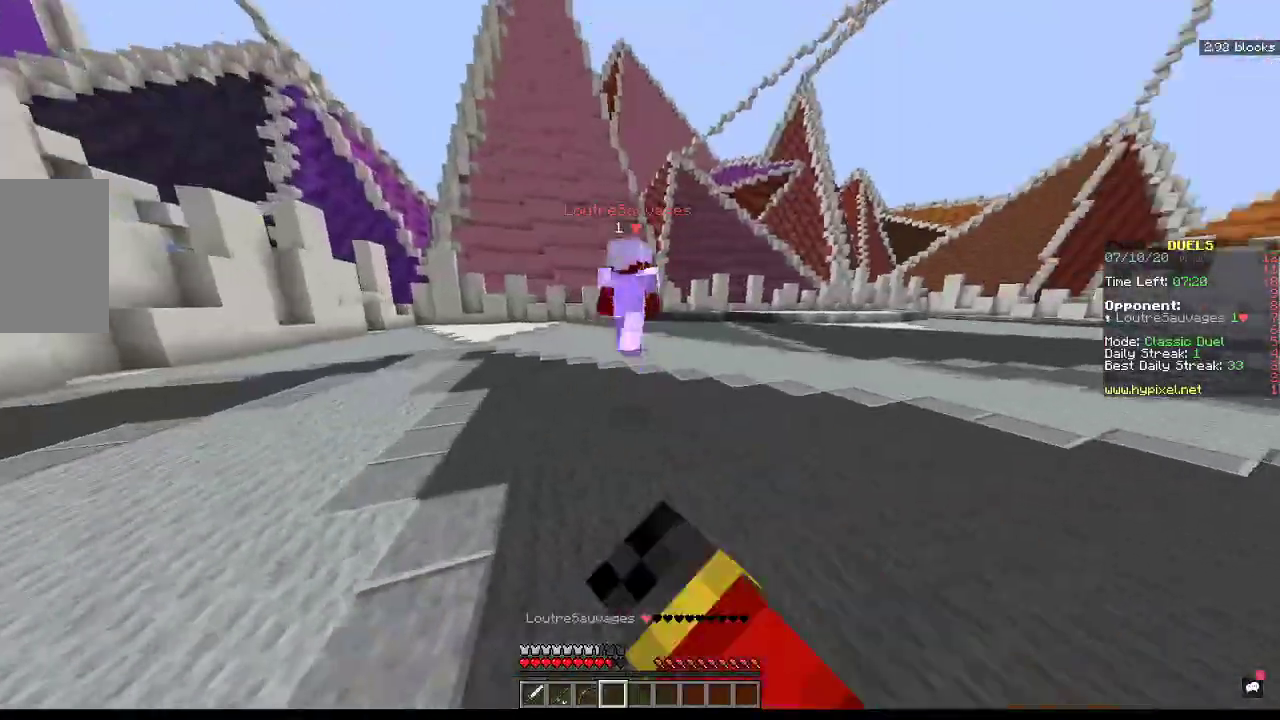
{"keys": ["d", "space", "w"], "mouse": [], "events": [[33, "mouse_left", "up"]]}
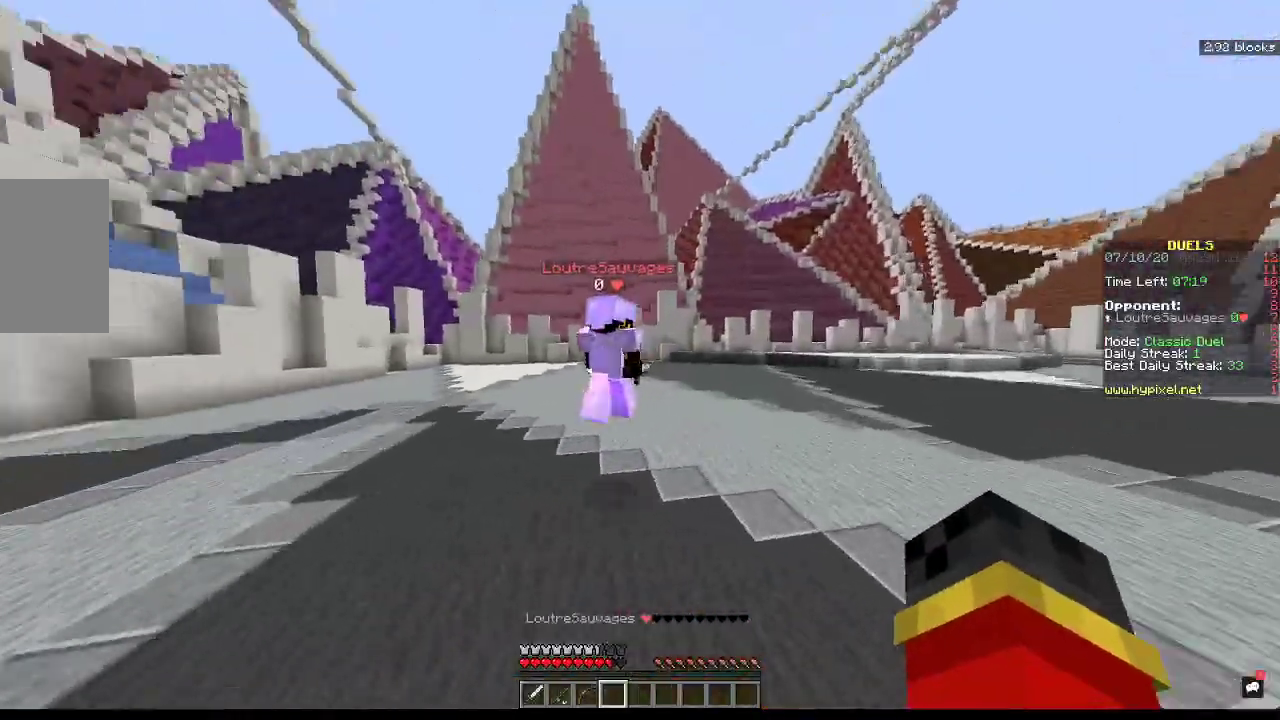
{"keys": ["d", "space", "w"], "mouse": [], "events": []}
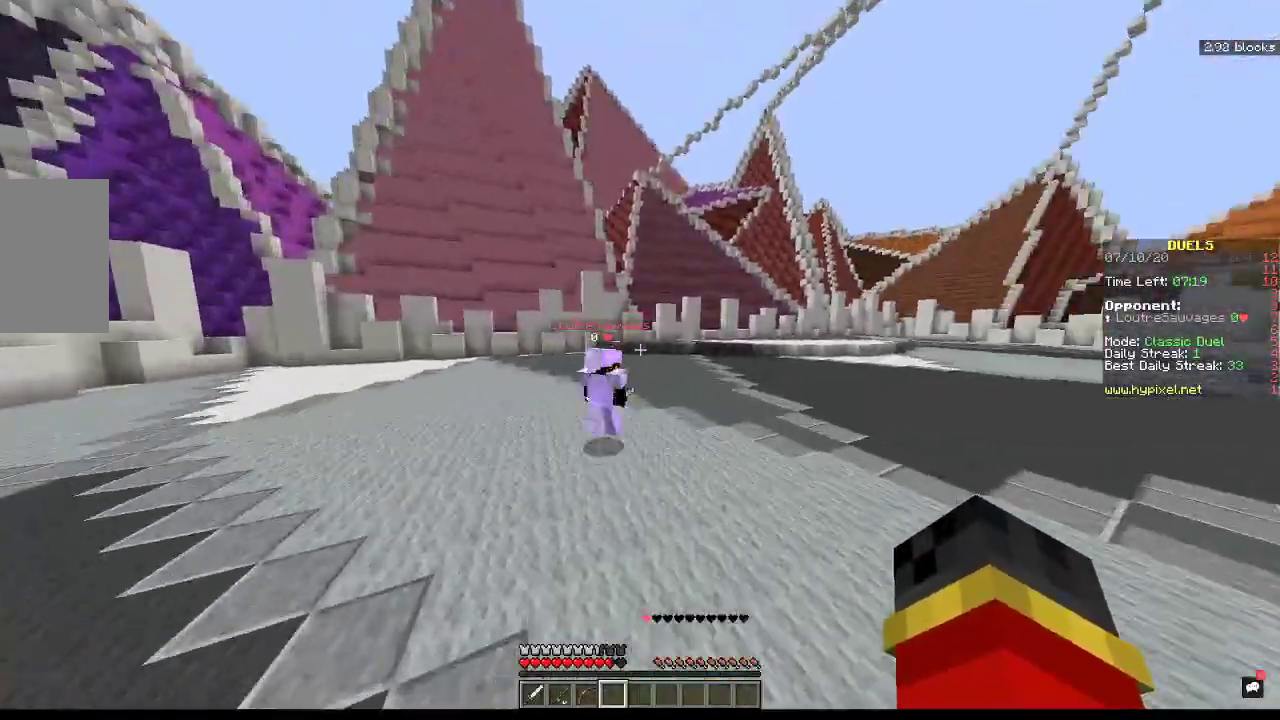
{"keys": ["d", "space", "w"], "mouse": [], "events": []}
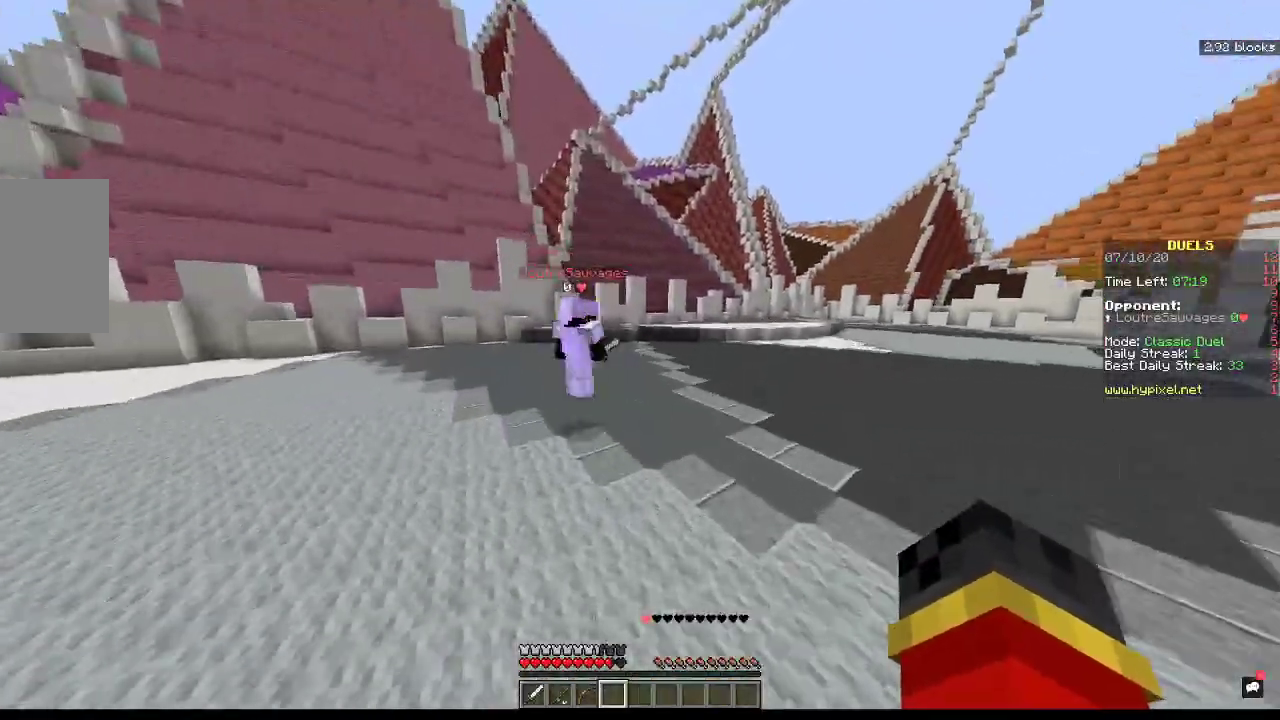
{"keys": ["d", "space", "w"], "mouse": [], "events": []}
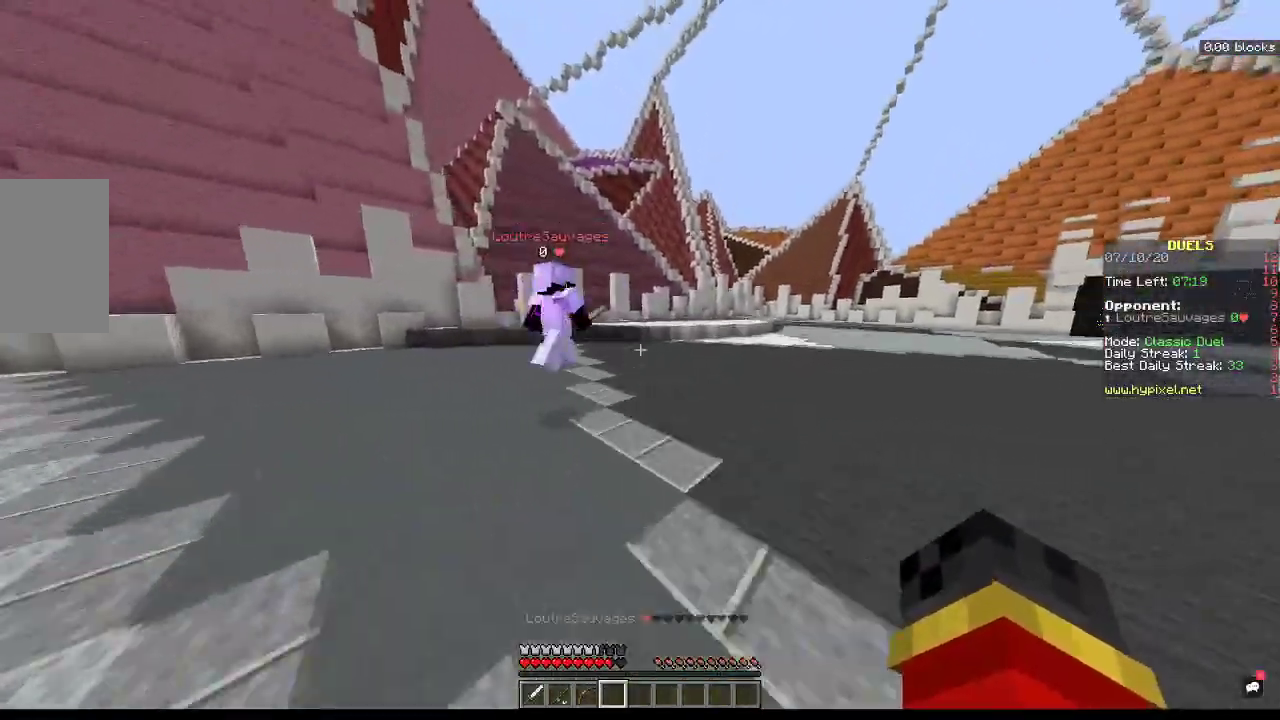
{"keys": ["d", "space", "w"], "mouse": [], "events": []}
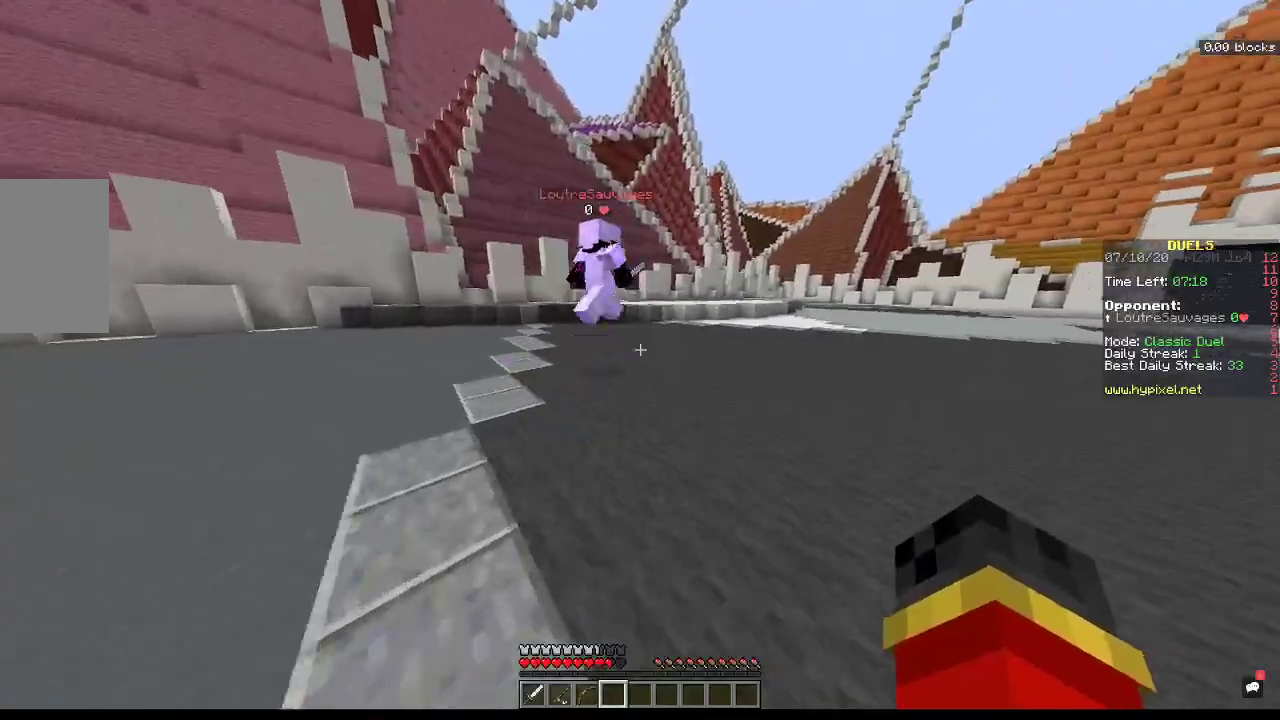
{"keys": ["d", "space", "w"], "mouse": [], "events": []}
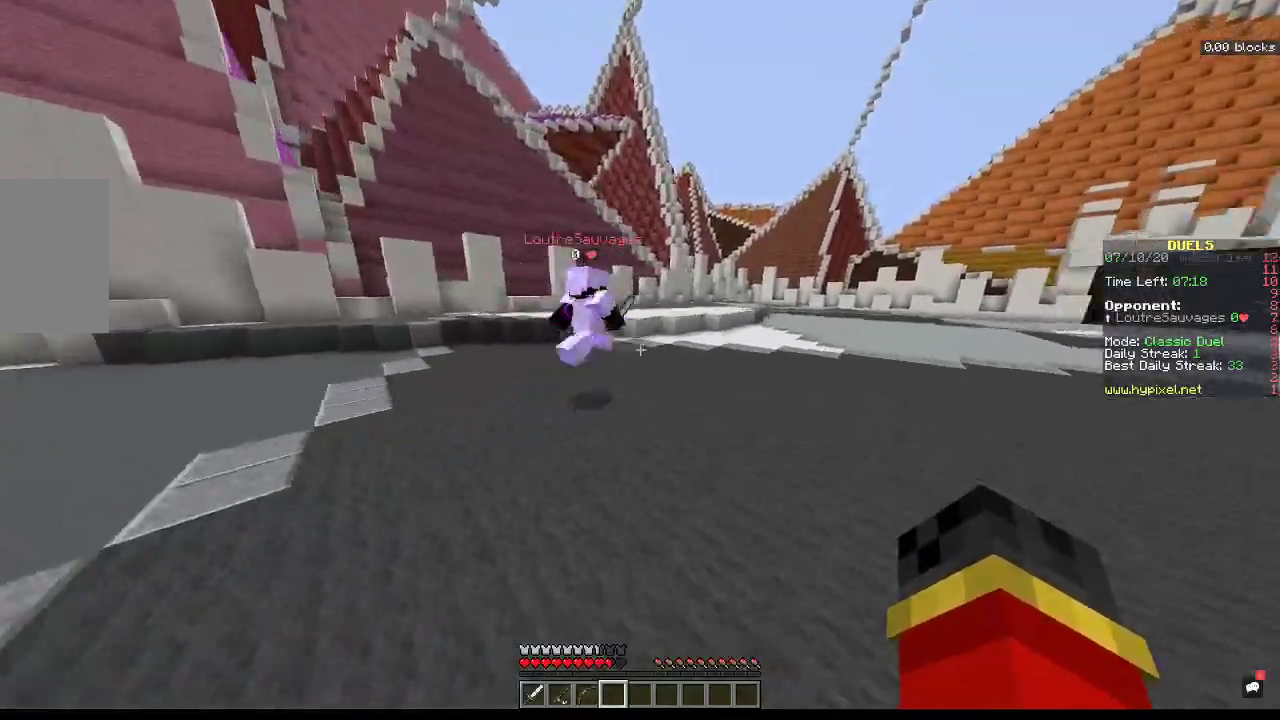
{"keys": ["d", "space", "w"], "mouse": [], "events": []}
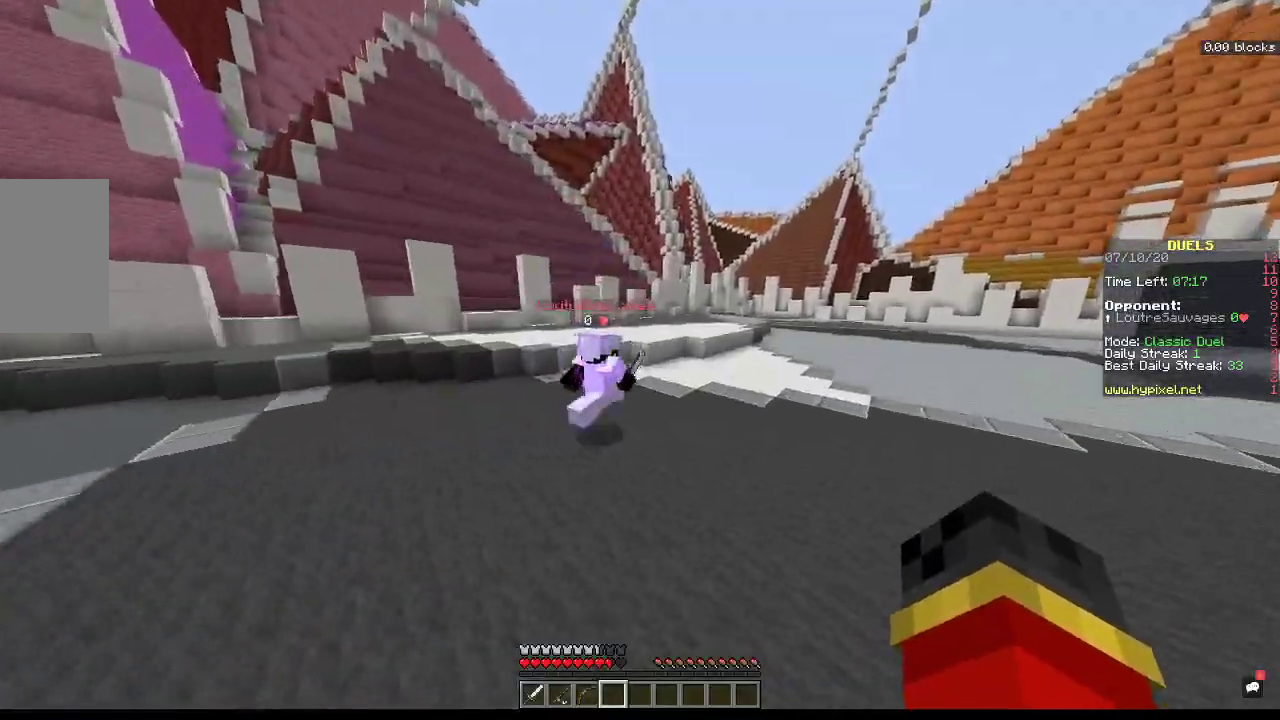
{"keys": ["d", "space", "w"], "mouse": ["left"], "events": [[400, "mouse_left", "down"]]}
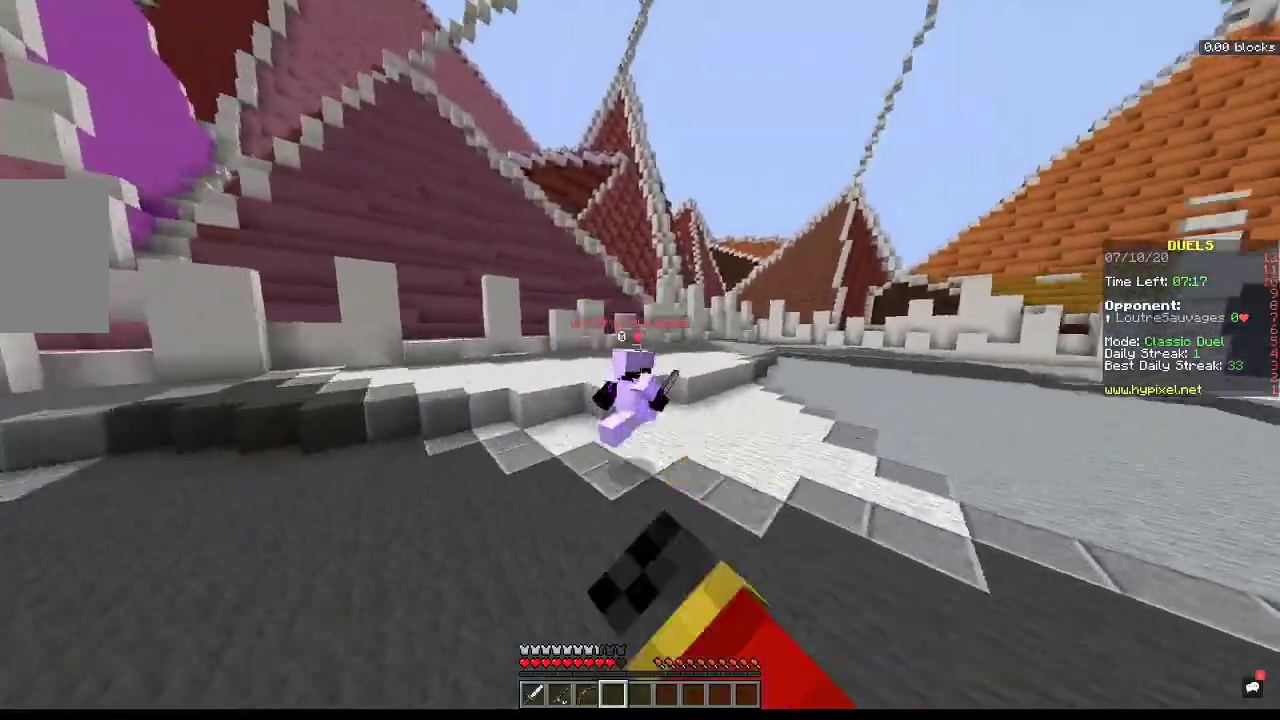
{"keys": ["d", "space", "w"], "mouse": [], "events": [[33, "mouse_left", "up"]]}
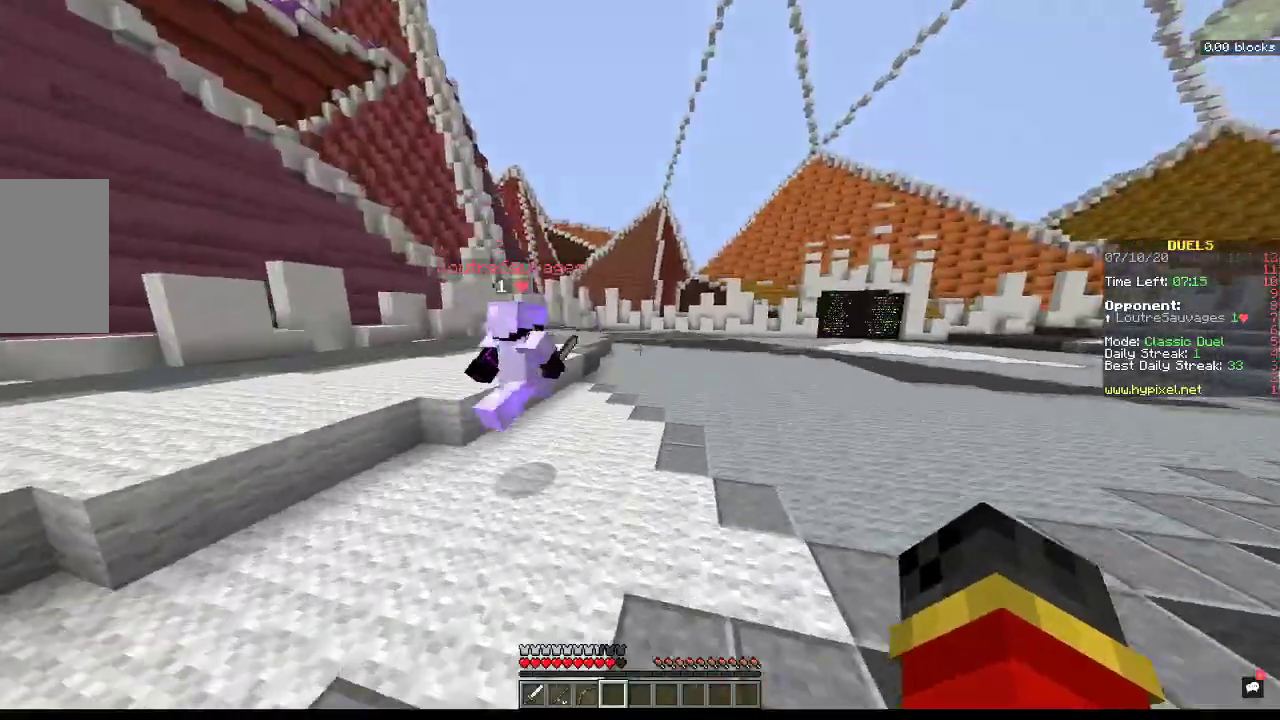
{"keys": ["d", "space", "w"], "mouse": [], "events": []}
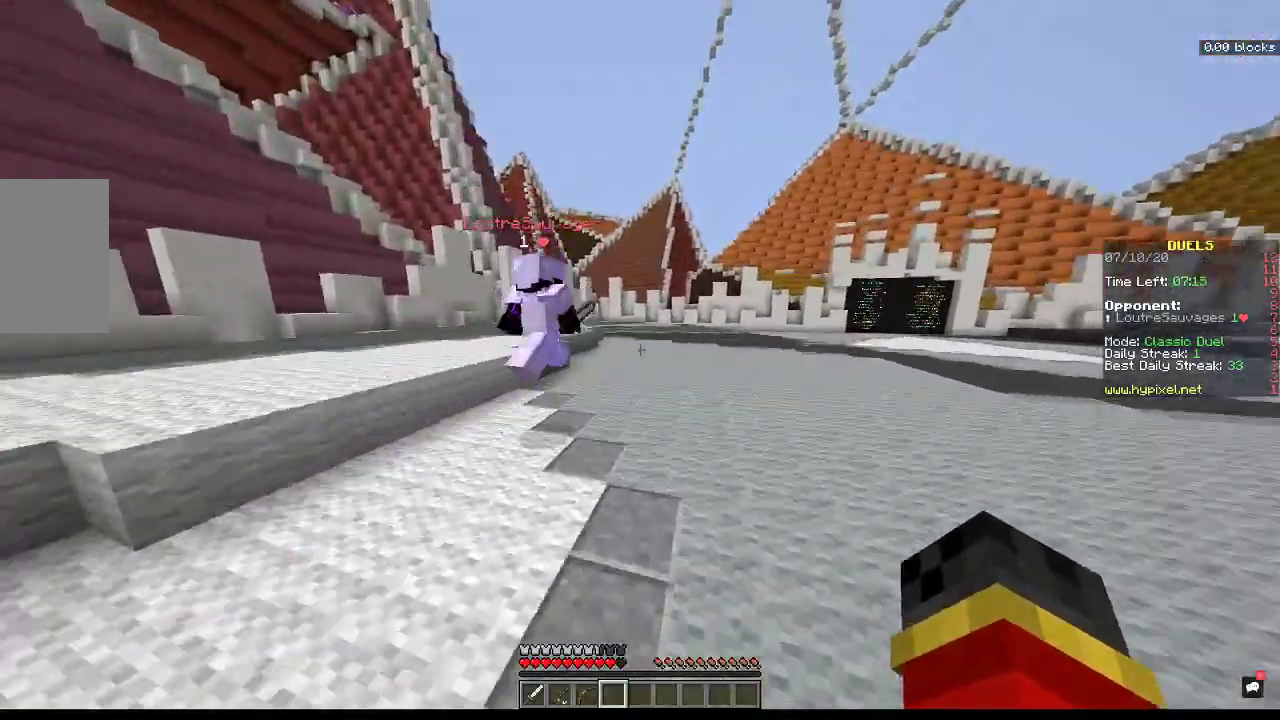
{"keys": ["space", "w"], "mouse": [], "events": [[133, "d", "up"]]}
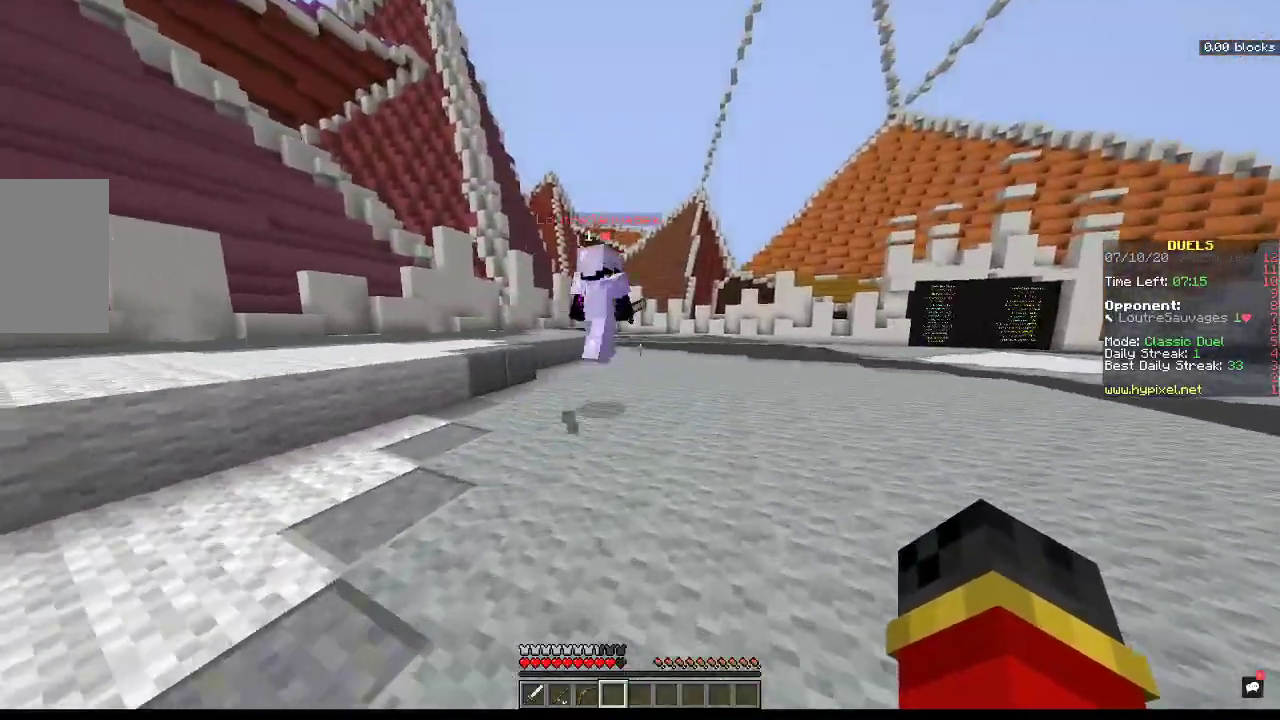
{"keys": ["d", "space", "w"], "mouse": ["left"], "events": [[300, "mouse_left", "down"], [333, "d", "down"]]}
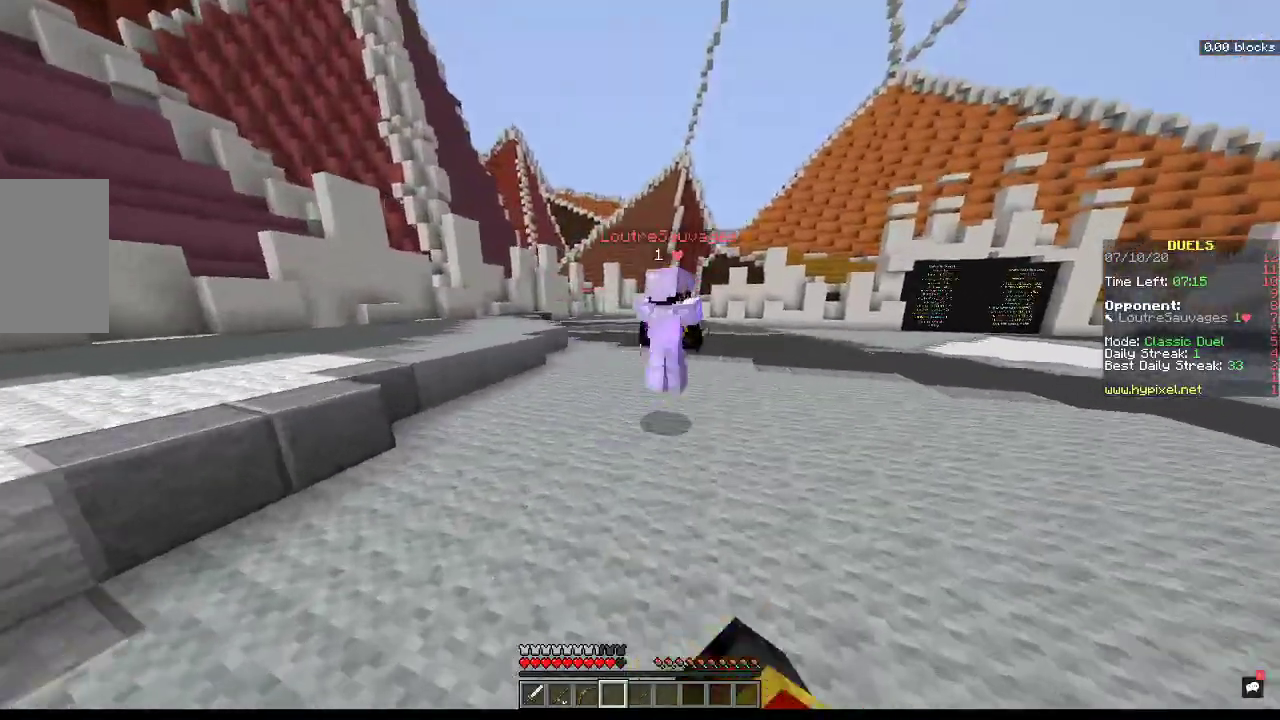
{"keys": ["d", "space", "w"], "mouse": [], "events": [[100, "mouse_left", "up"]]}
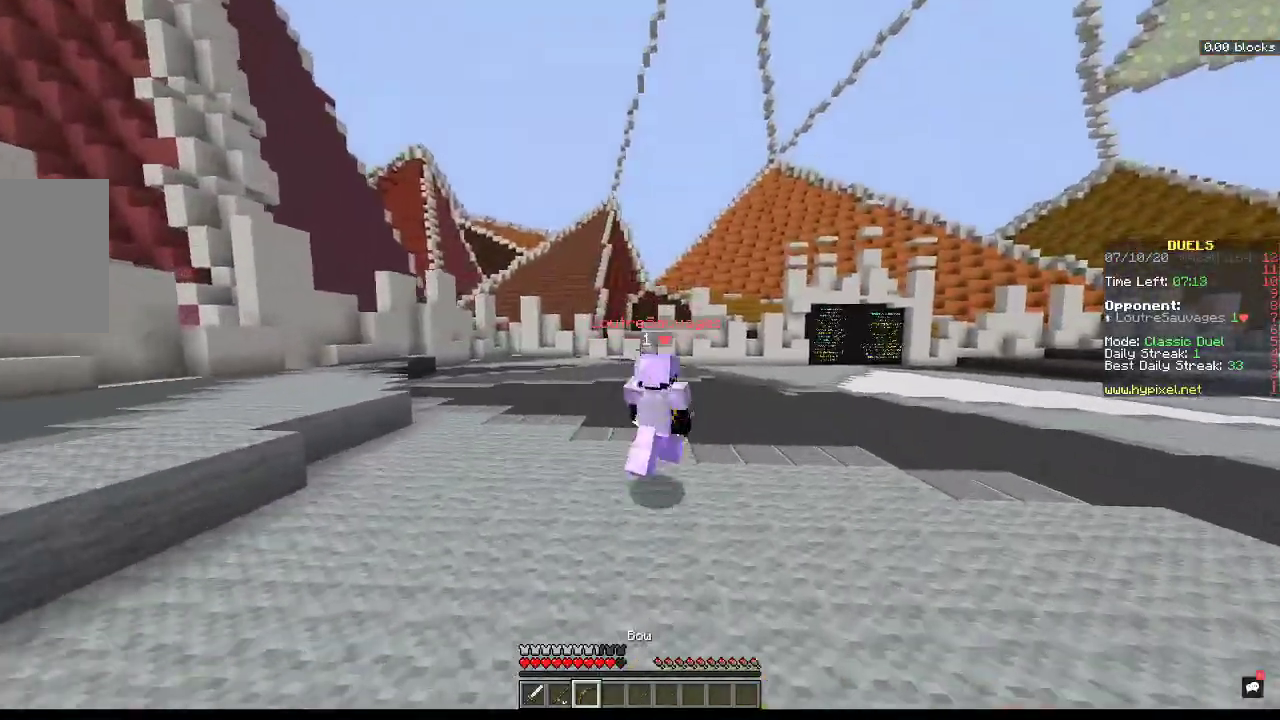
{"keys": ["d", "space", "w"], "mouse": [], "events": []}
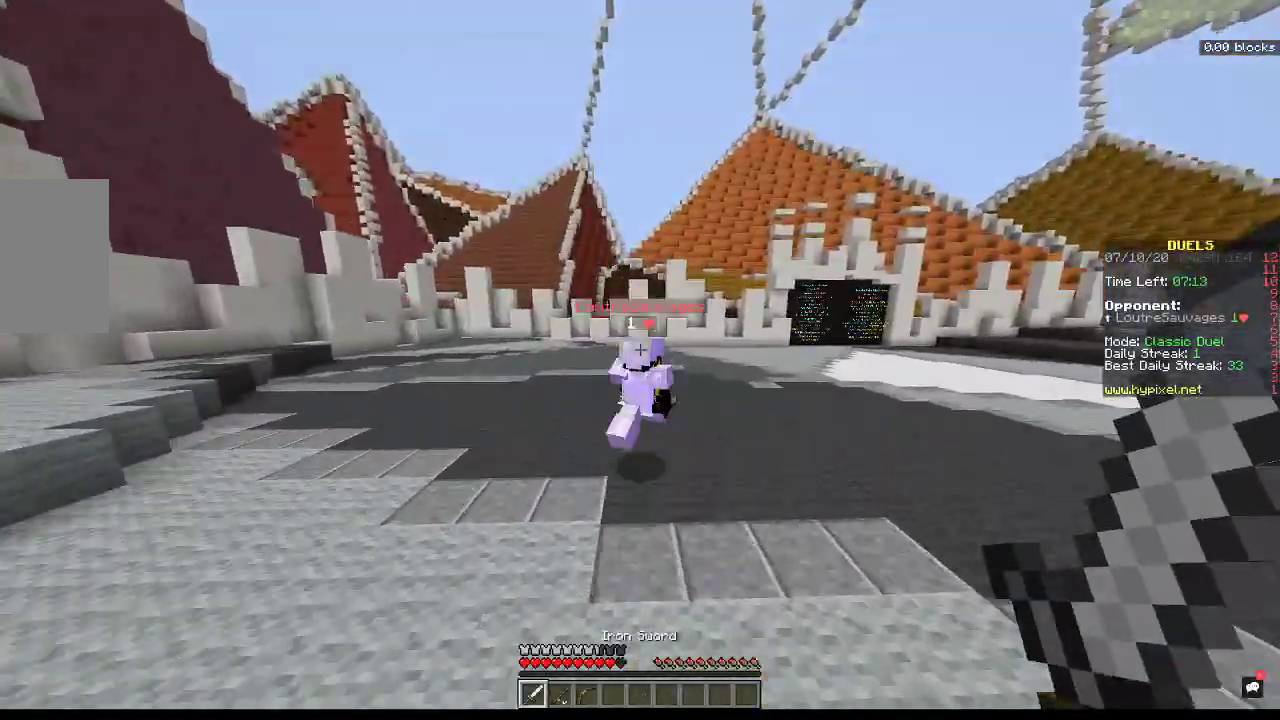
{"keys": ["d", "space", "w"], "mouse": [], "events": []}
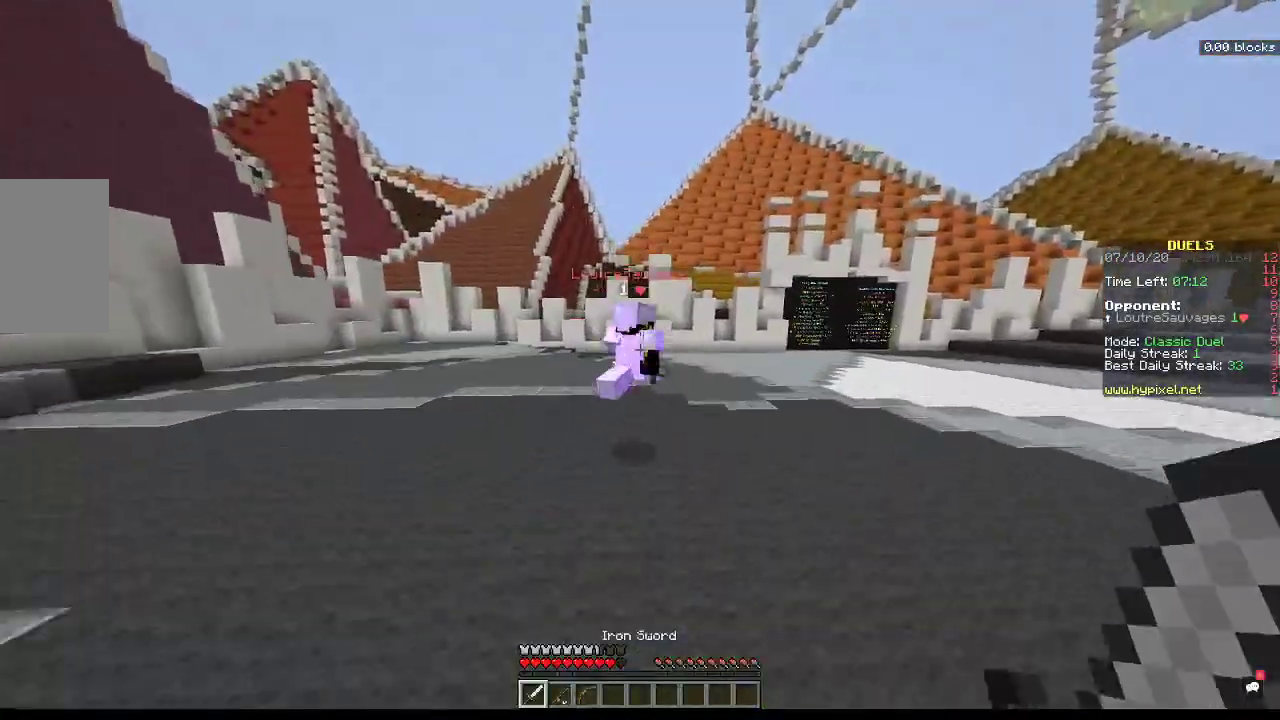
{"keys": ["d", "space", "w"], "mouse": [], "events": []}
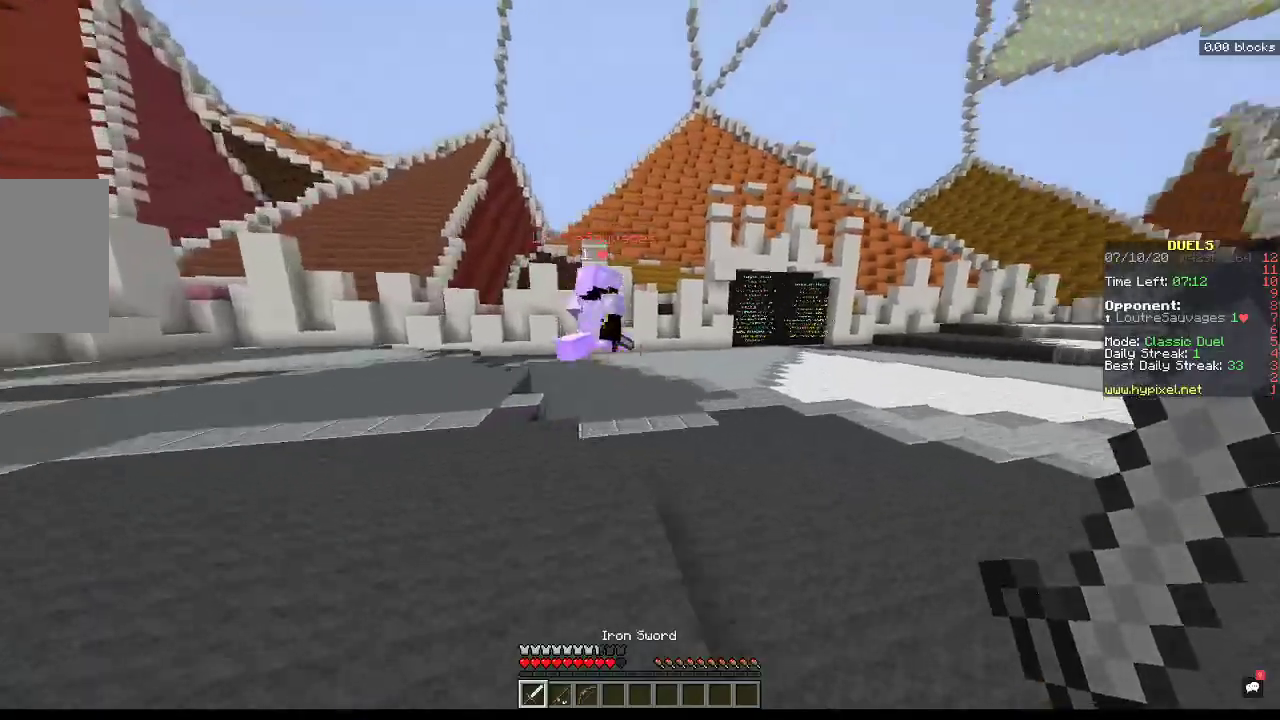
{"keys": ["d", "space", "w"], "mouse": [], "events": []}
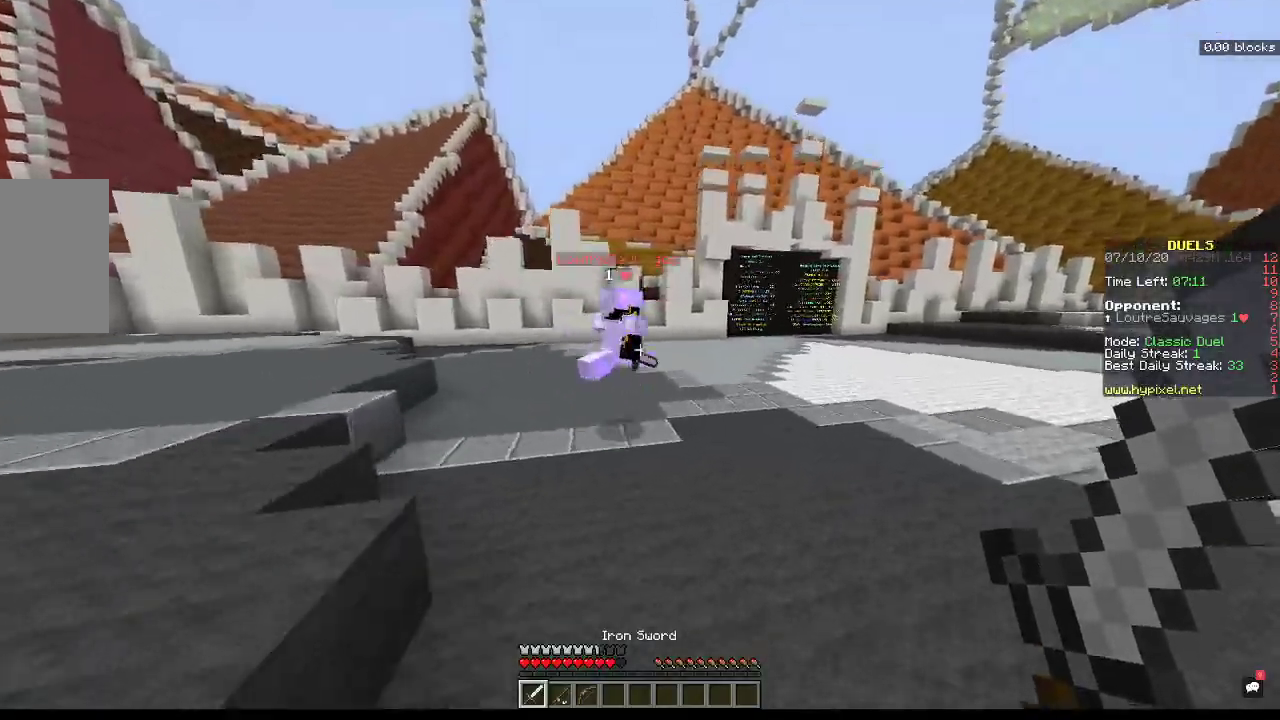
{"keys": ["d", "space", "w"], "mouse": [], "events": []}
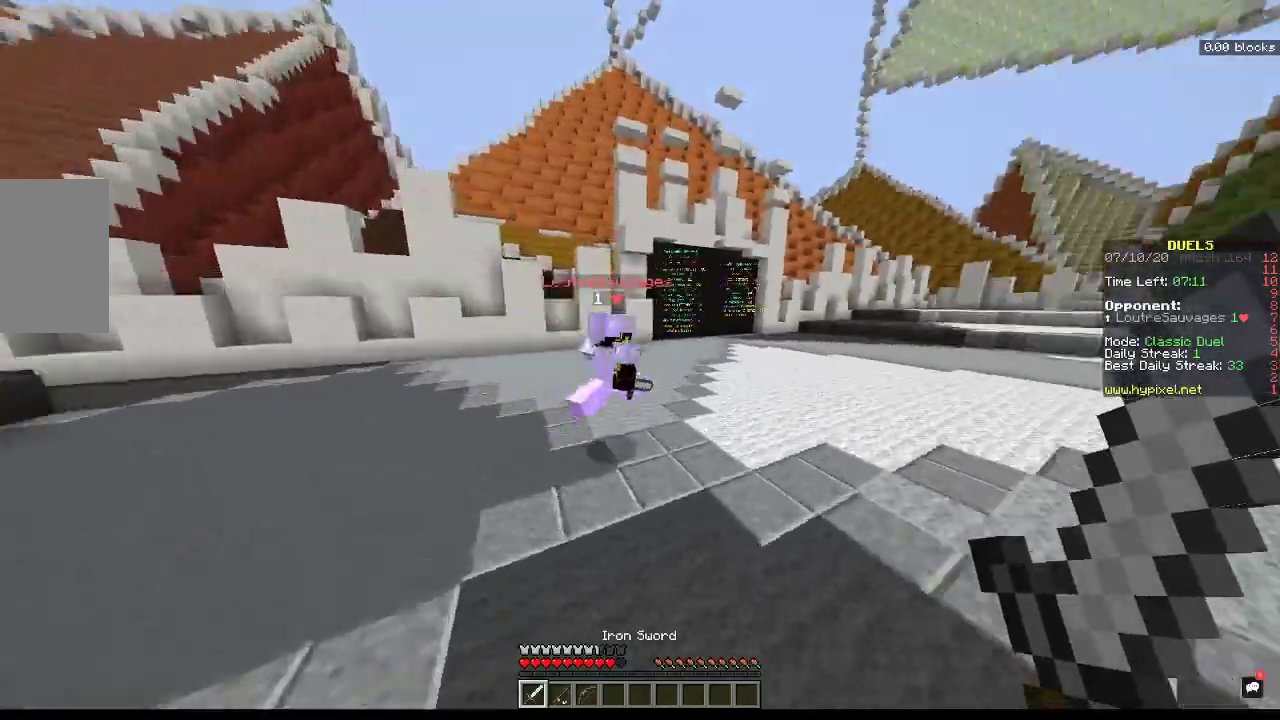
{"keys": ["d", "space", "w"], "mouse": [], "events": []}
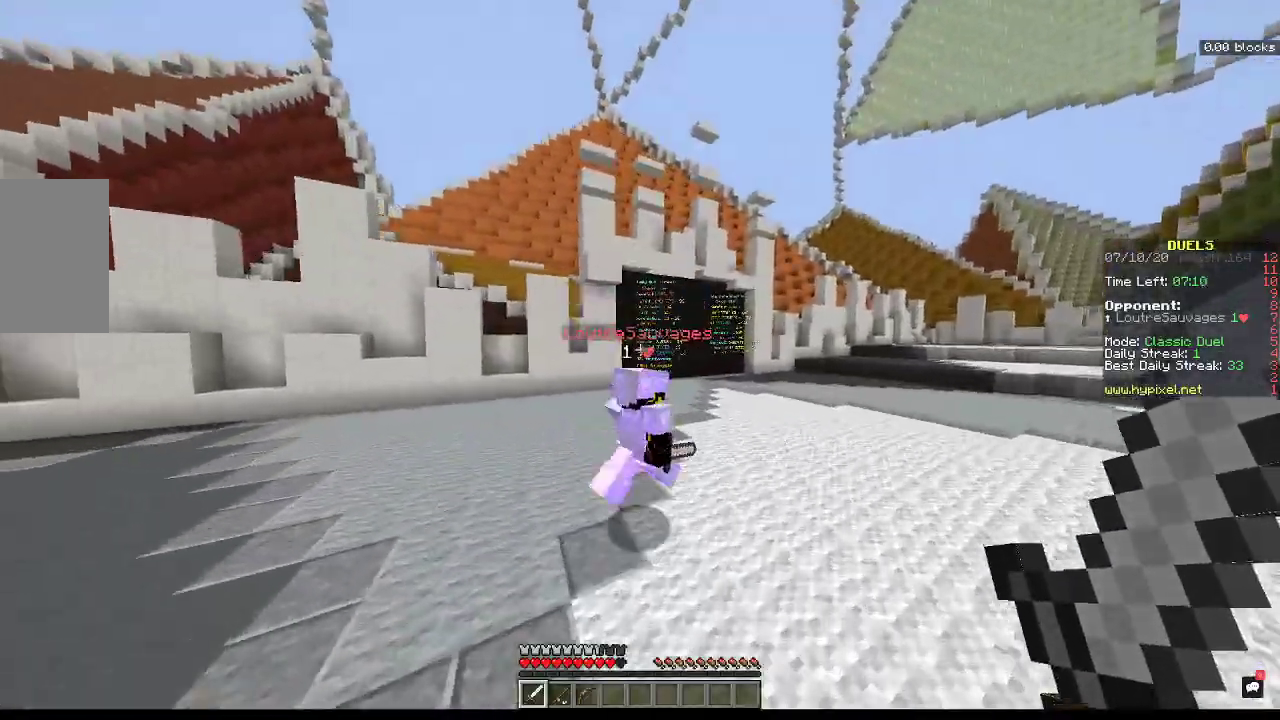
{"keys": ["d", "space", "w"], "mouse": ["left"], "events": [[33, "mouse_left", "down"]]}
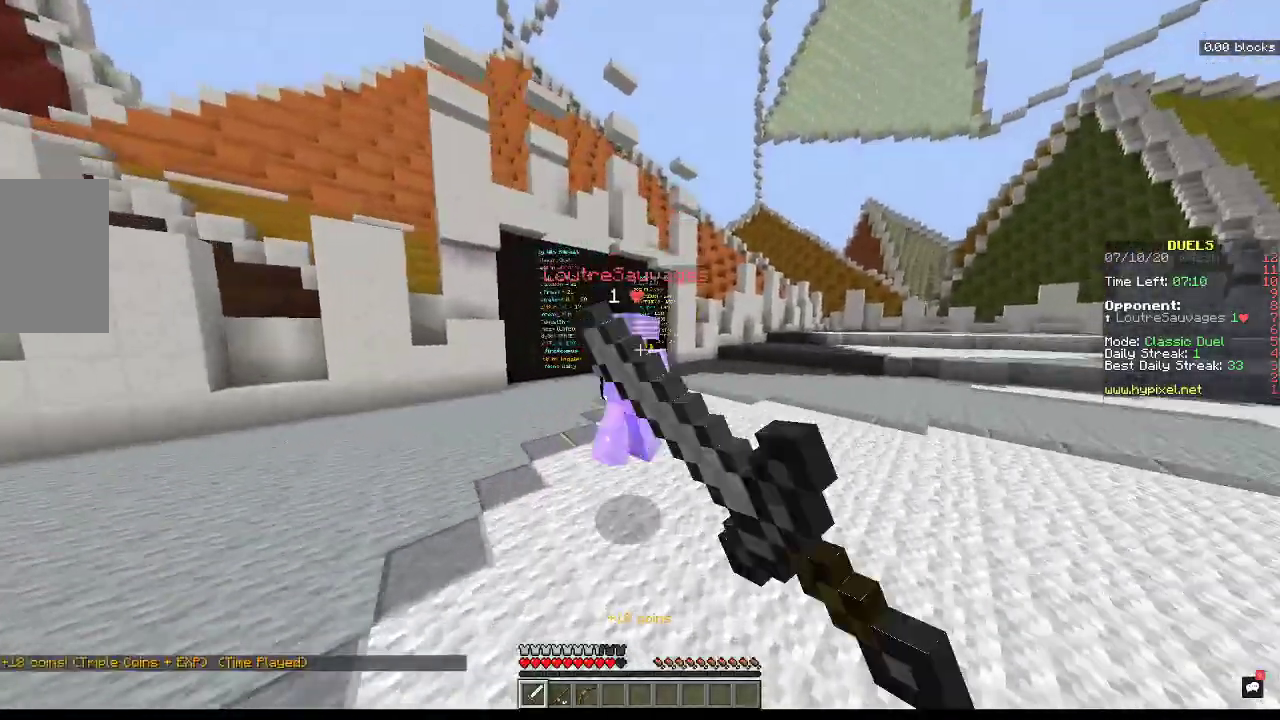
{"keys": ["d", "space", "w"], "mouse": [], "events": [[433, "mouse_left", "up"]]}
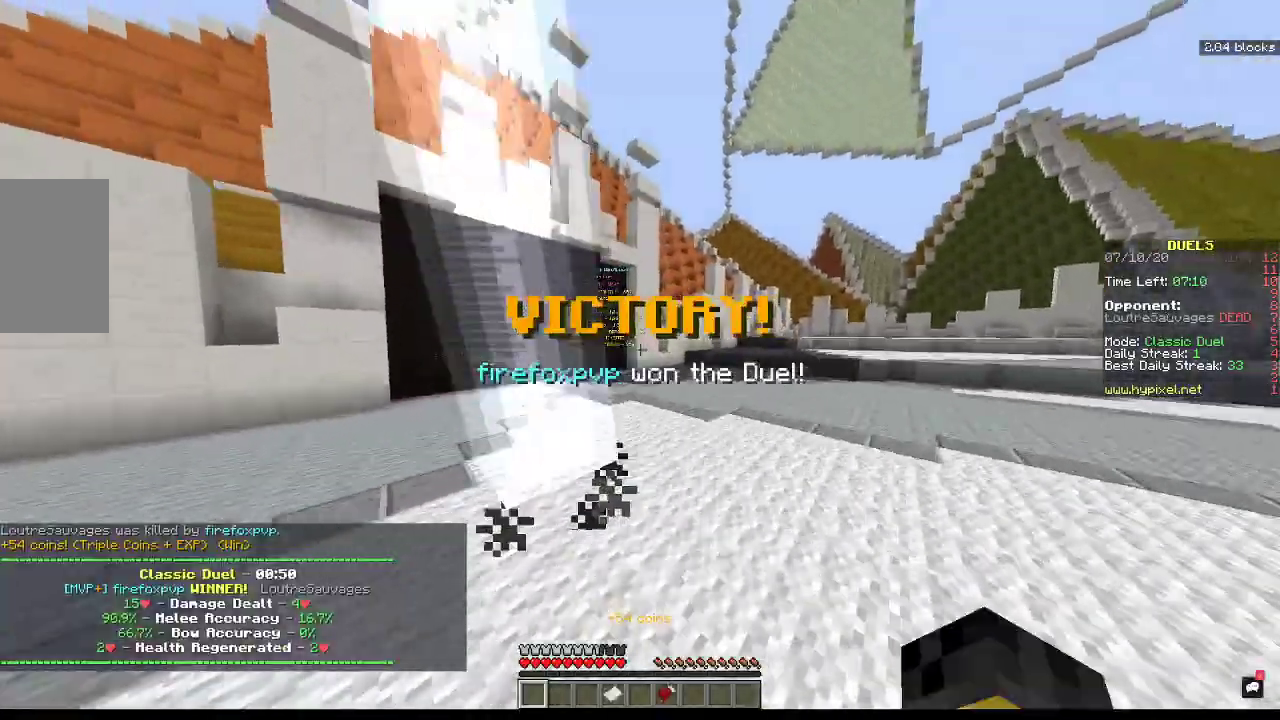
{"keys": [], "mouse": [], "events": [[167, "d", "up"], [167, "w", "up"], [233, "space", "up"]]}
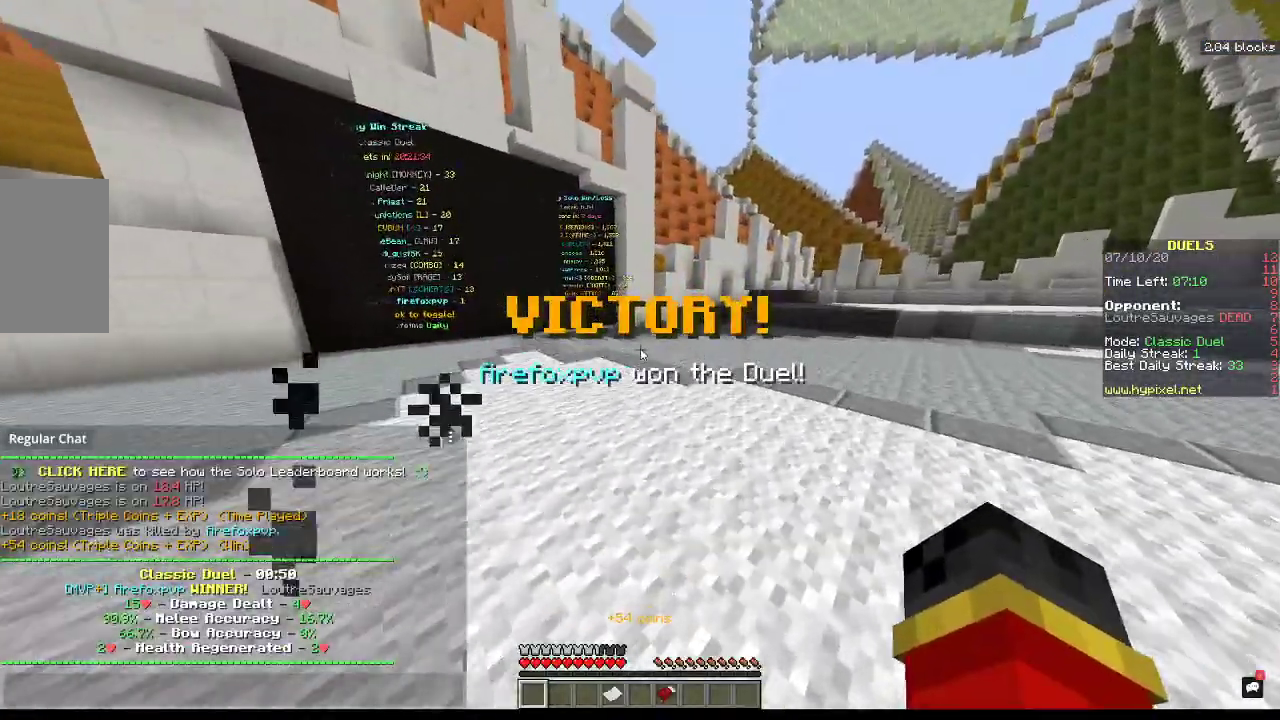
{"keys": [], "mouse": [], "events": []}
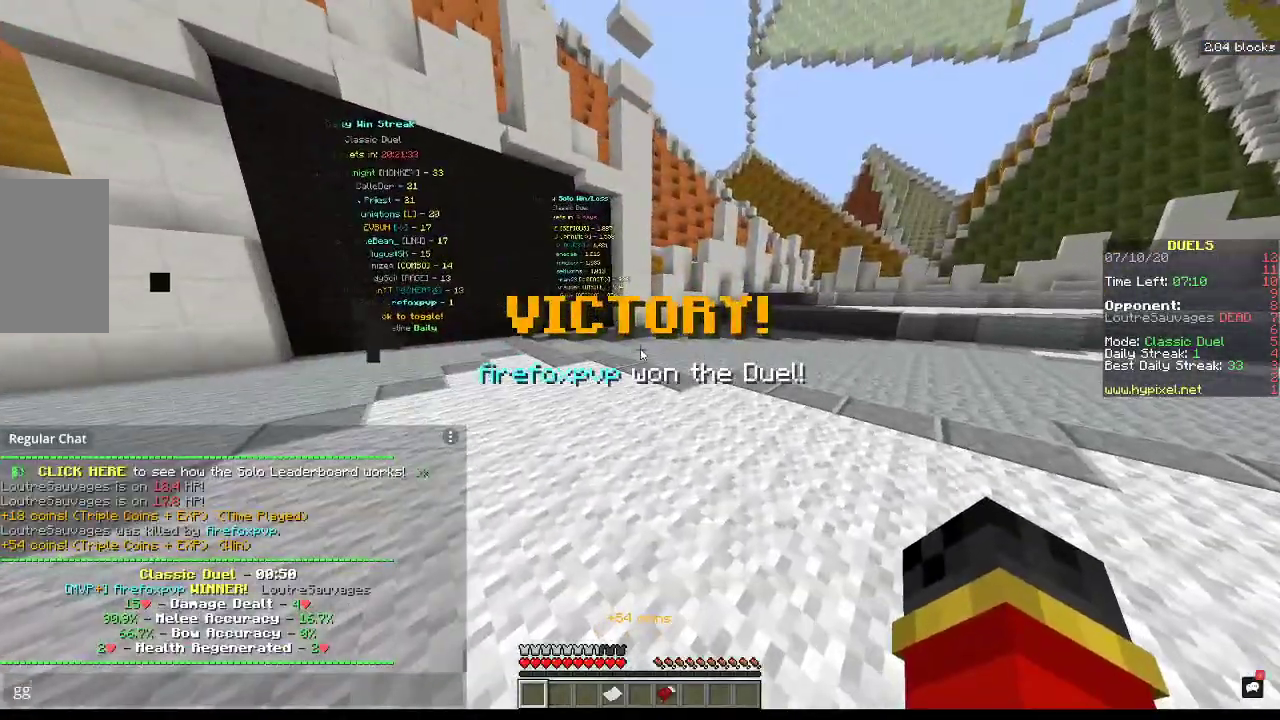
{"keys": ["w"], "mouse": [], "events": [[300, "w", "down"]]}
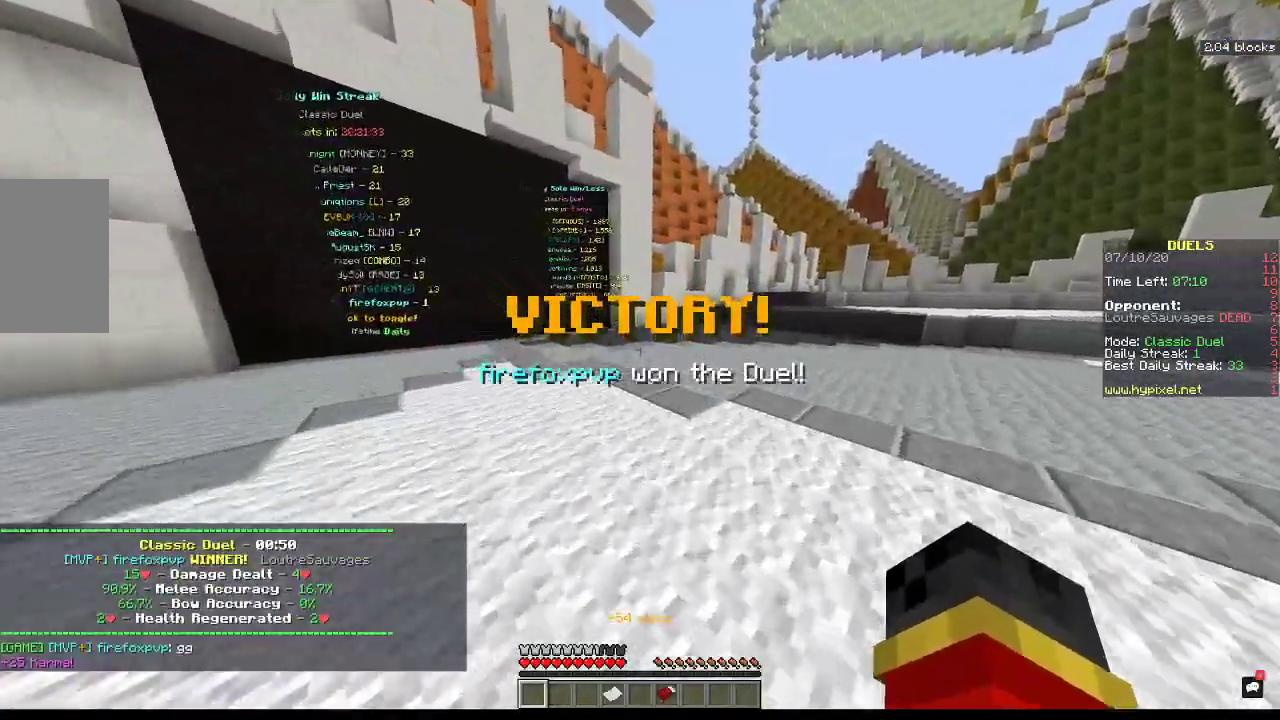
{"keys": ["d", "w"], "mouse": [], "events": [[433, "d", "down"]]}
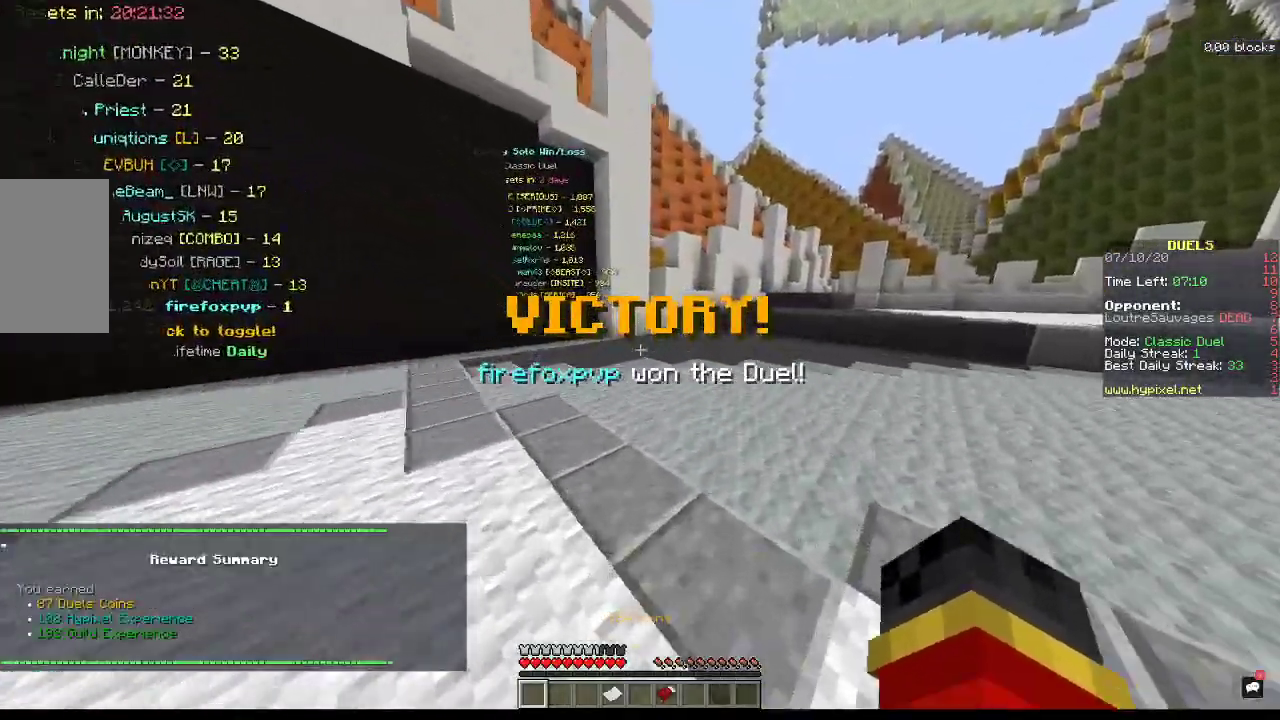
{"keys": ["w"], "mouse": [], "events": [[467, "d", "up"]]}
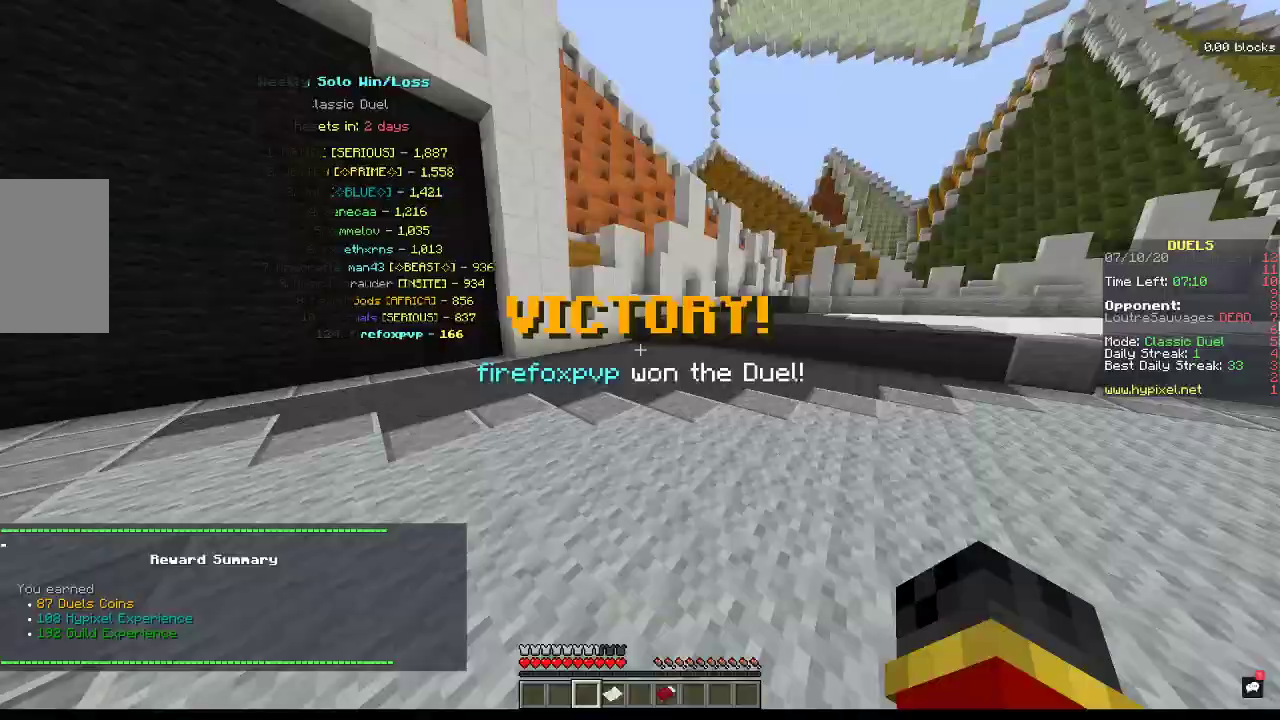
{"keys": ["w"], "mouse": [], "events": []}